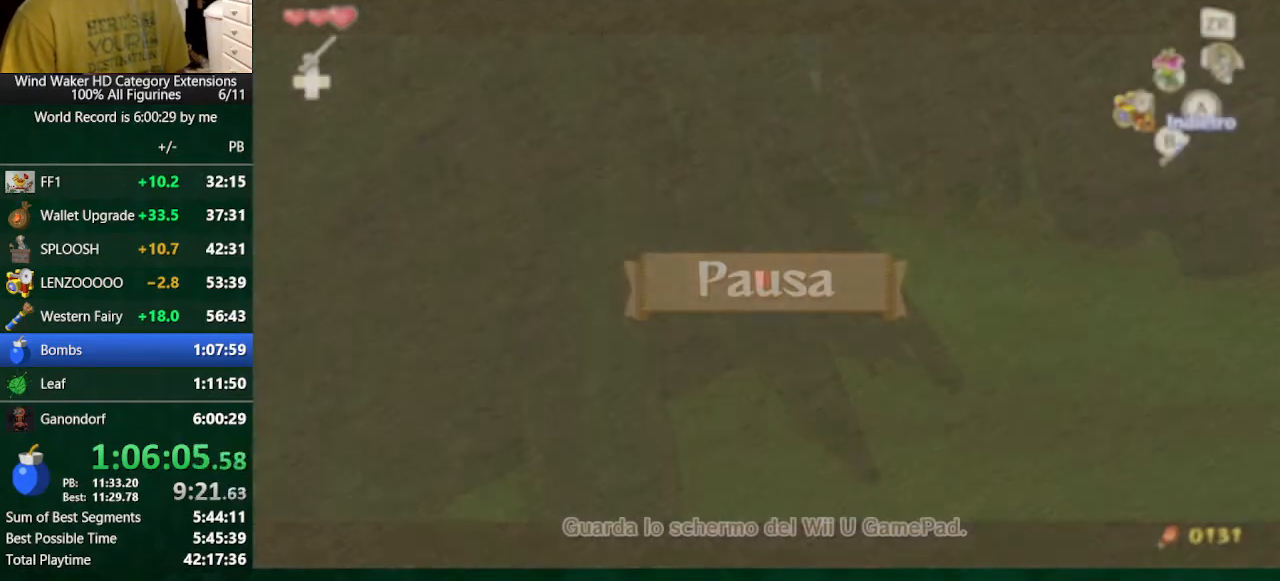
Gameplay with a controller (Nintendo layout); each line is a JSON object with the inputs held at the frame after it. "events" lists button and stick changes between this image and that frame as [ms after this image, input, new state], when the widget could be followed in between. Not read: L3 R3 TOUCHPAD.
{"buttons": [], "left_stick": "center", "right_stick": "center", "events": []}
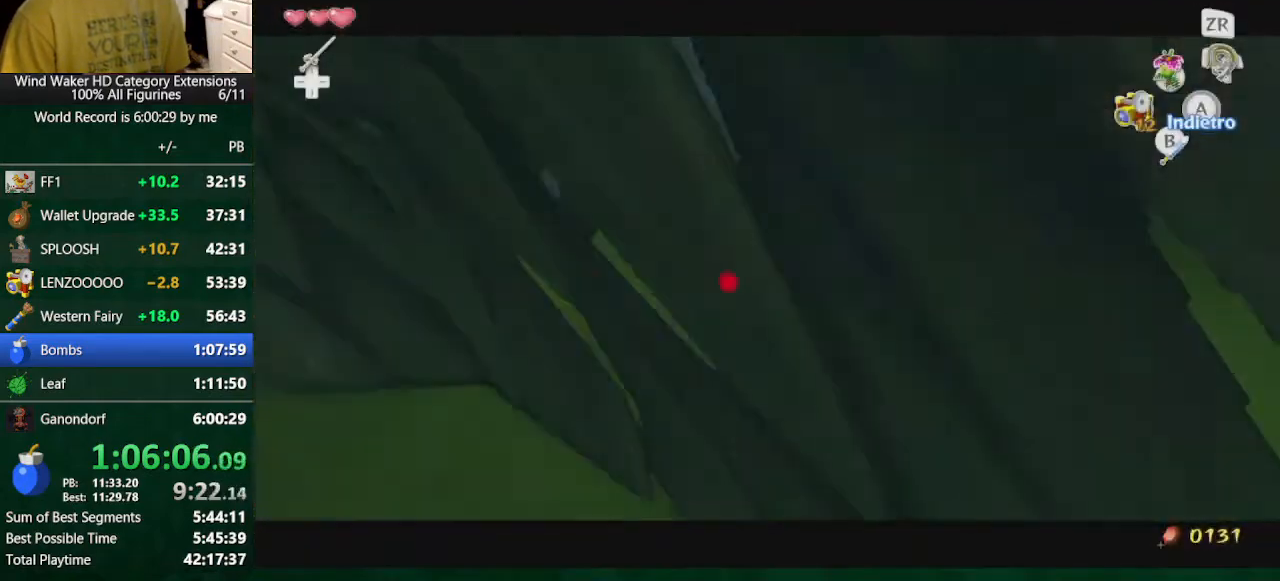
{"buttons": ["B"], "left_stick": "up", "right_stick": "center", "events": [[167, "left_stick", "up"], [500, "B", "down"]]}
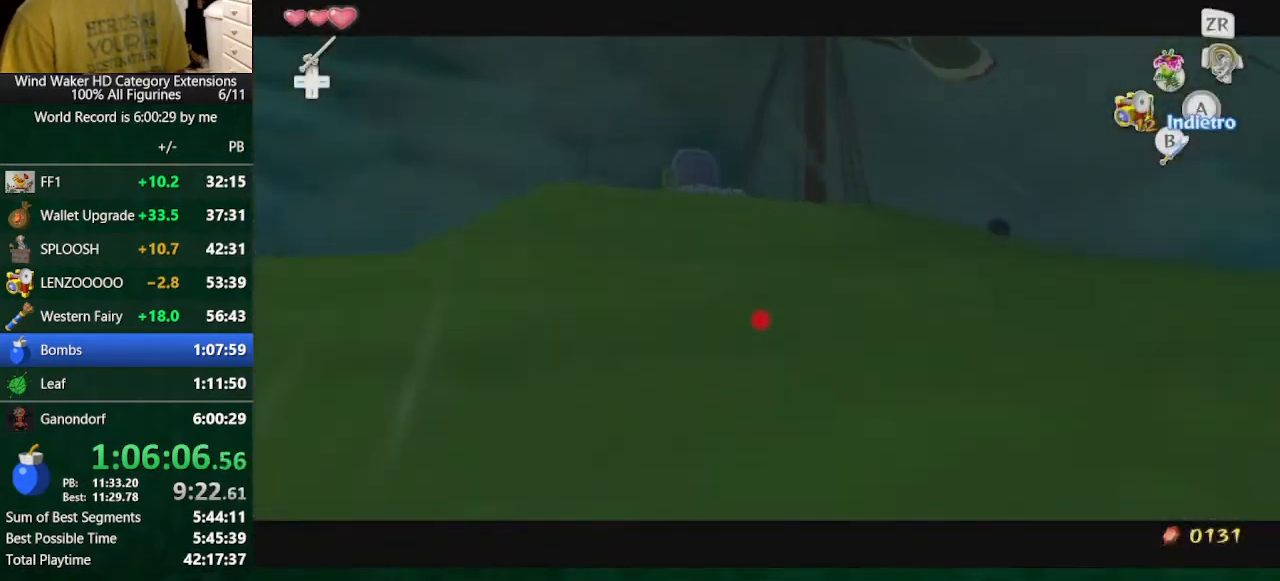
{"buttons": ["L2"], "left_stick": "up", "right_stick": "center", "events": [[67, "L2", "down"], [233, "B", "up"]]}
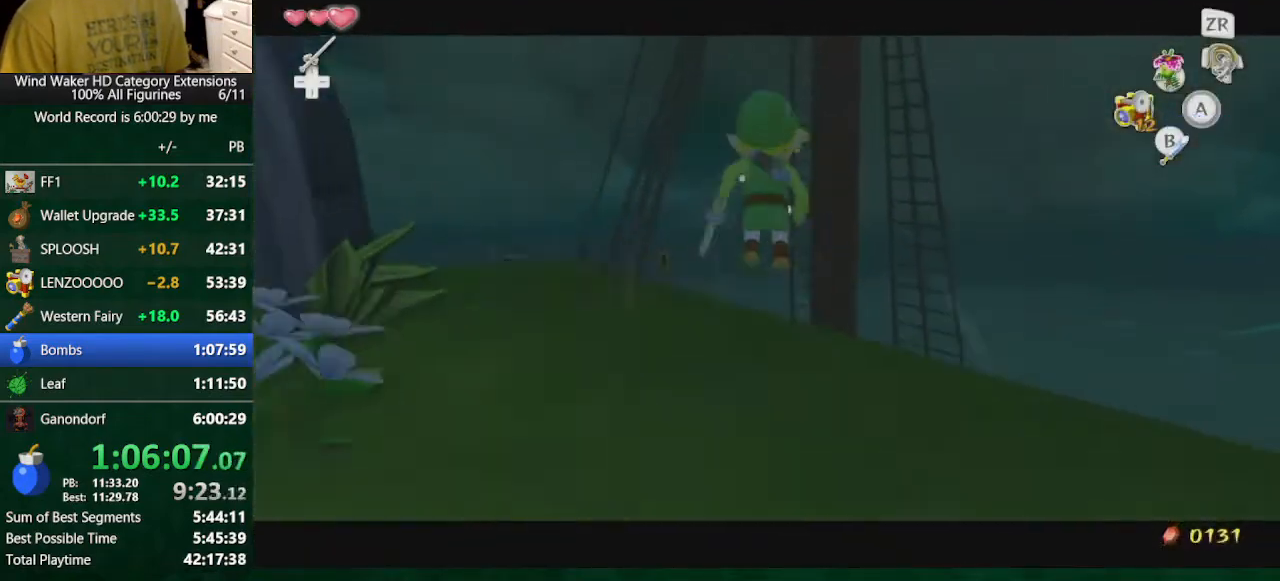
{"buttons": [], "left_stick": "center", "right_stick": "down-right", "events": [[300, "L2", "up"], [300, "left_stick", "center"], [500, "right_stick", "down-right"]]}
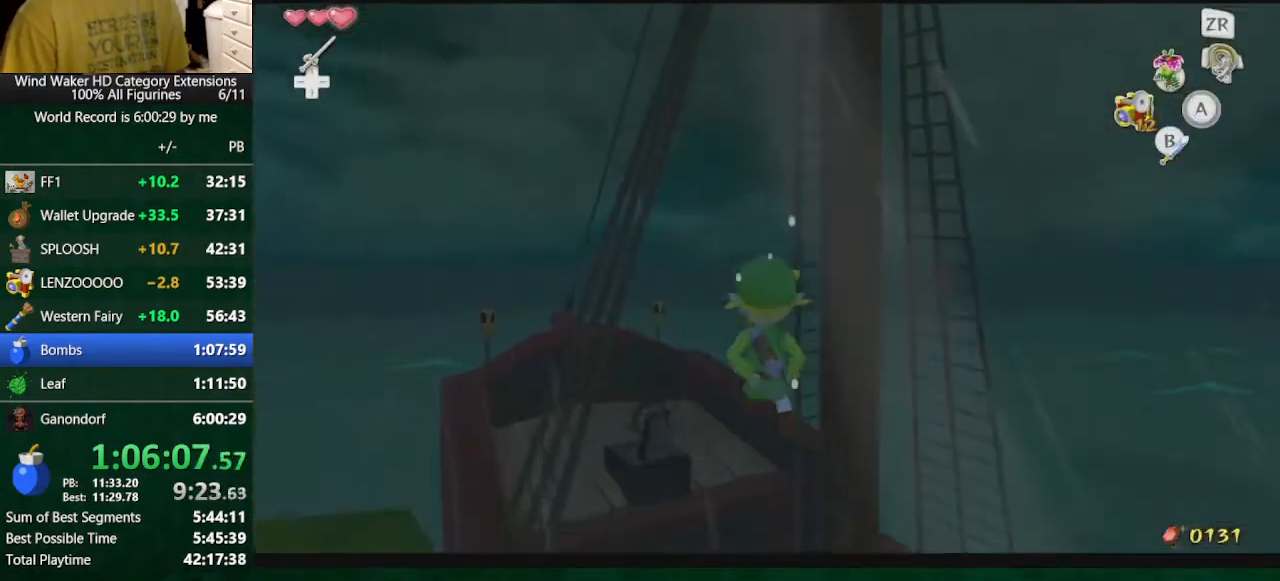
{"buttons": [], "left_stick": "up", "right_stick": "center", "events": [[133, "left_stick", "up"], [233, "right_stick", "center"]]}
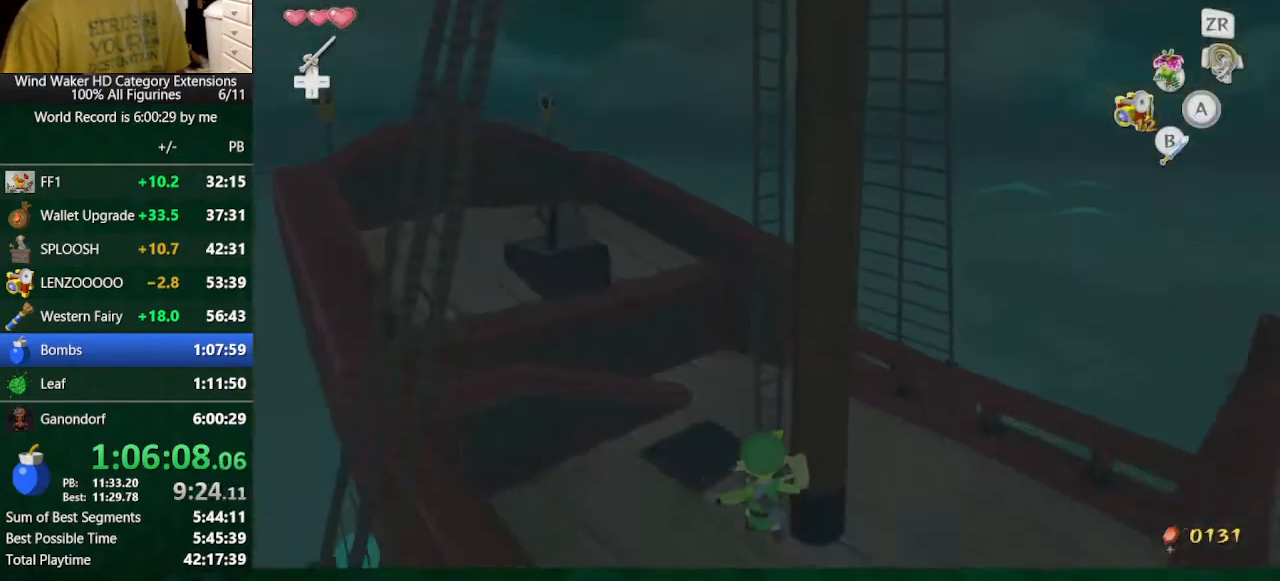
{"buttons": [], "left_stick": "up", "right_stick": "center", "events": [[267, "right_stick", "down-right"], [367, "A", "down"], [467, "A", "up"], [500, "right_stick", "center"]]}
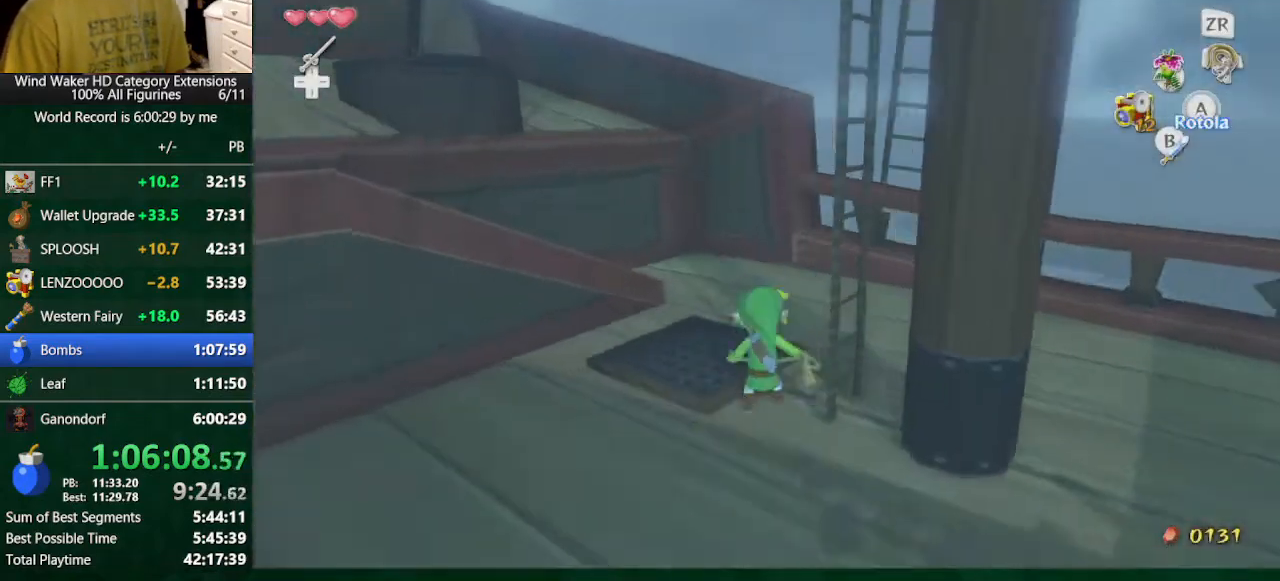
{"buttons": [], "left_stick": "up", "right_stick": "right", "events": [[300, "right_stick", "right"]]}
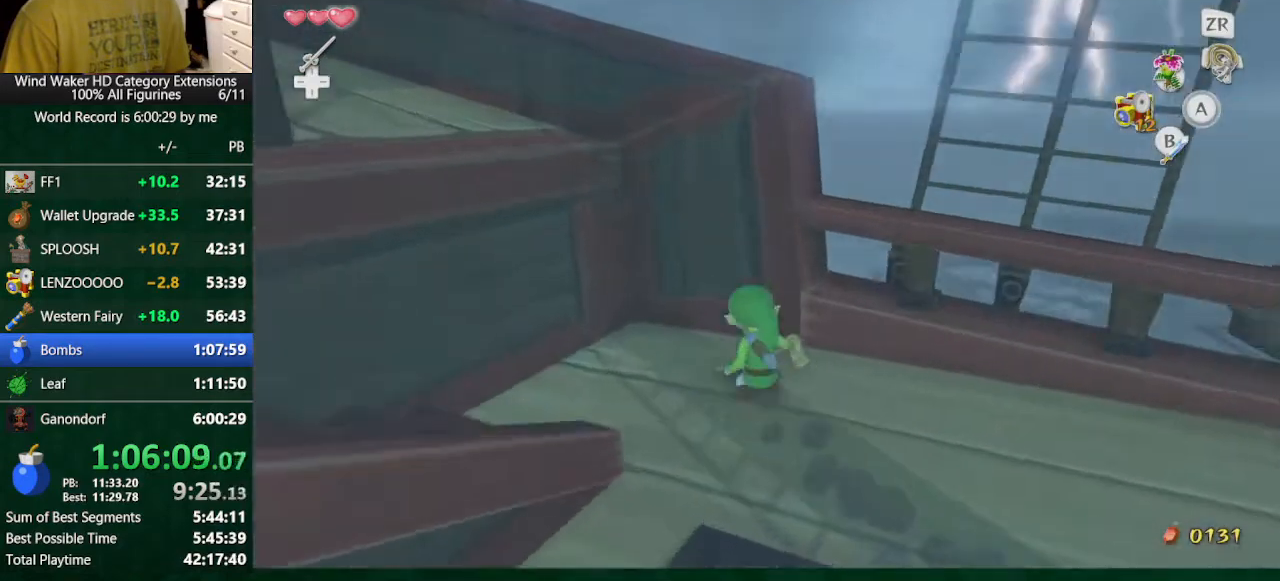
{"buttons": [], "left_stick": "up-right", "right_stick": "center", "events": [[67, "right_stick", "center"], [333, "left_stick", "up-right"]]}
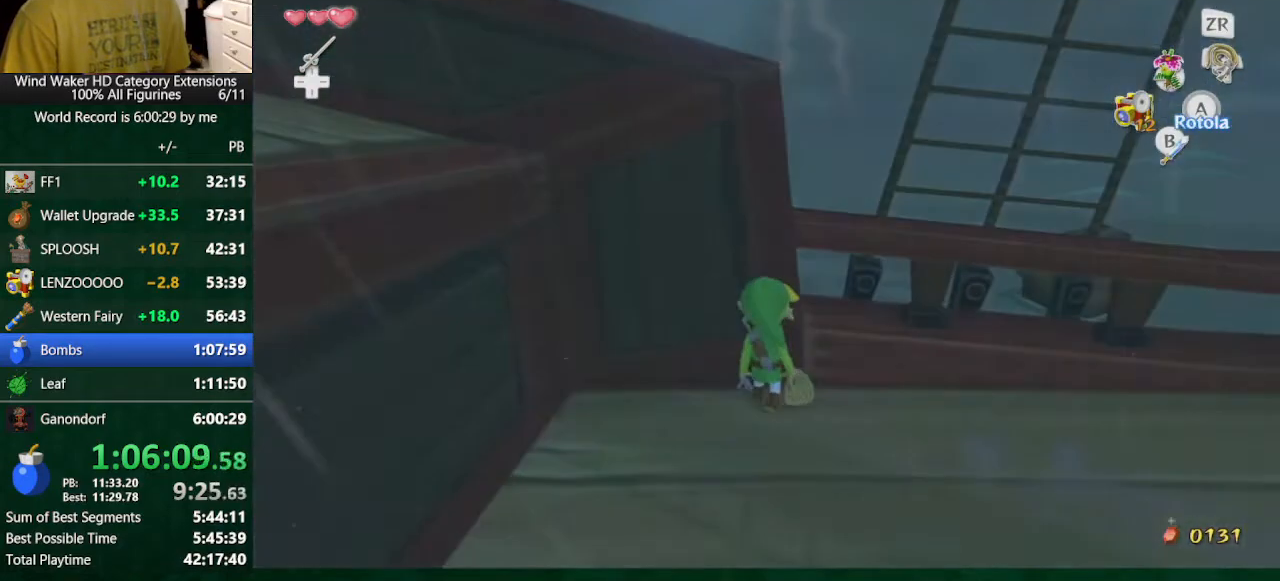
{"buttons": [], "left_stick": "up", "right_stick": "center", "events": [[100, "left_stick", "up"]]}
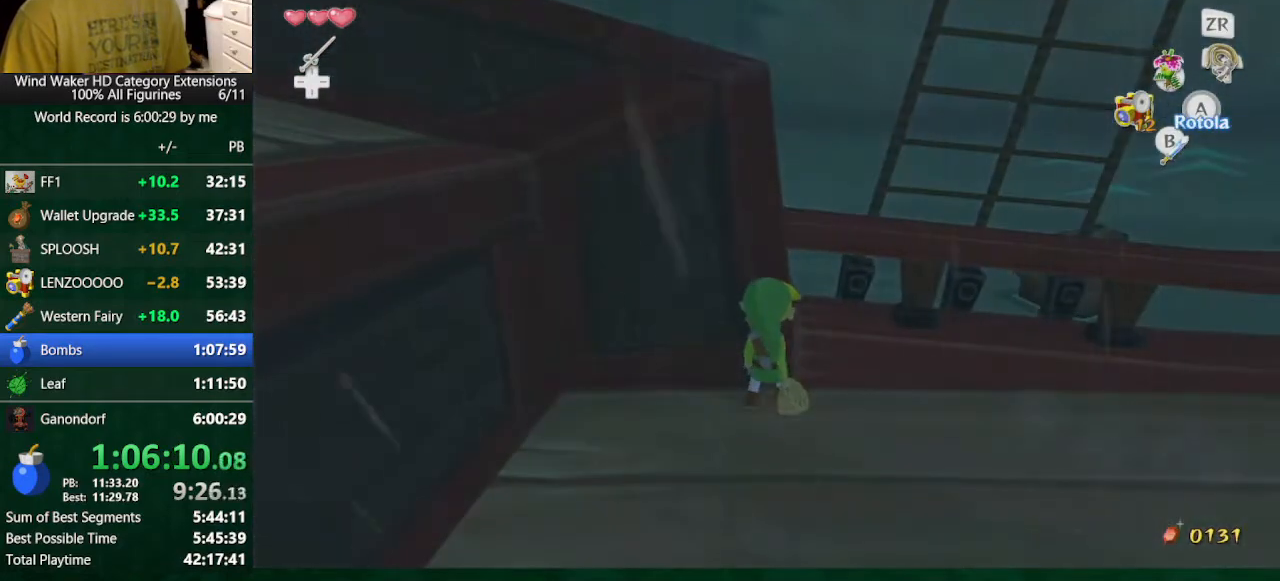
{"buttons": ["L2"], "left_stick": "up", "right_stick": "center", "events": [[400, "L2", "down"]]}
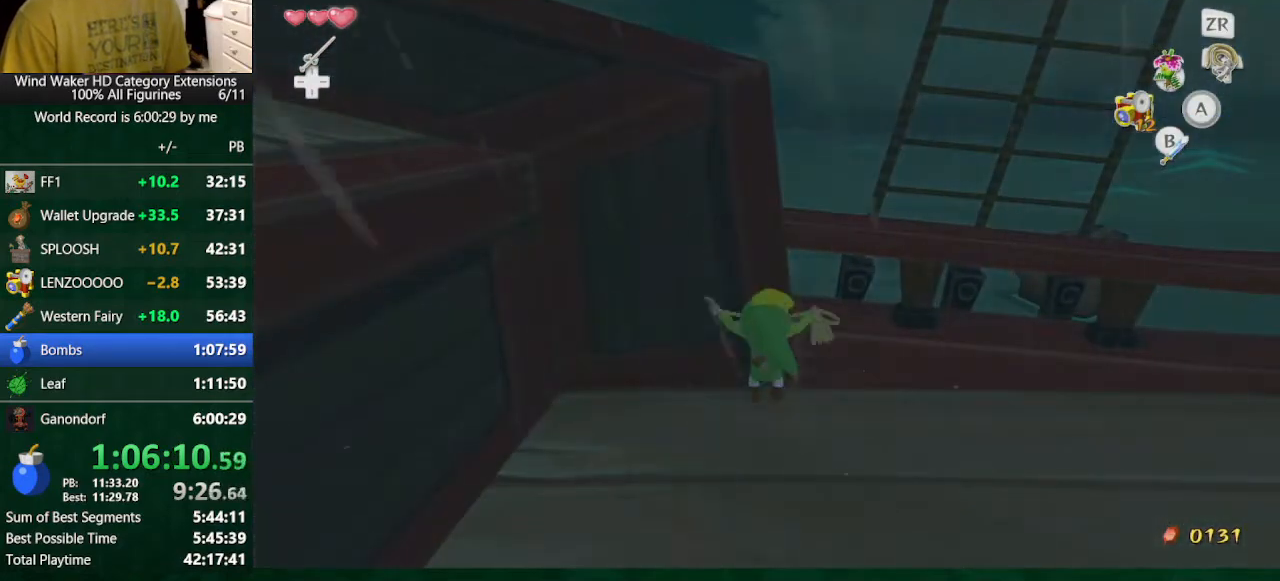
{"buttons": [], "left_stick": "left", "right_stick": "center", "events": [[200, "L2", "up"], [200, "left_stick", "center"], [433, "left_stick", "left"]]}
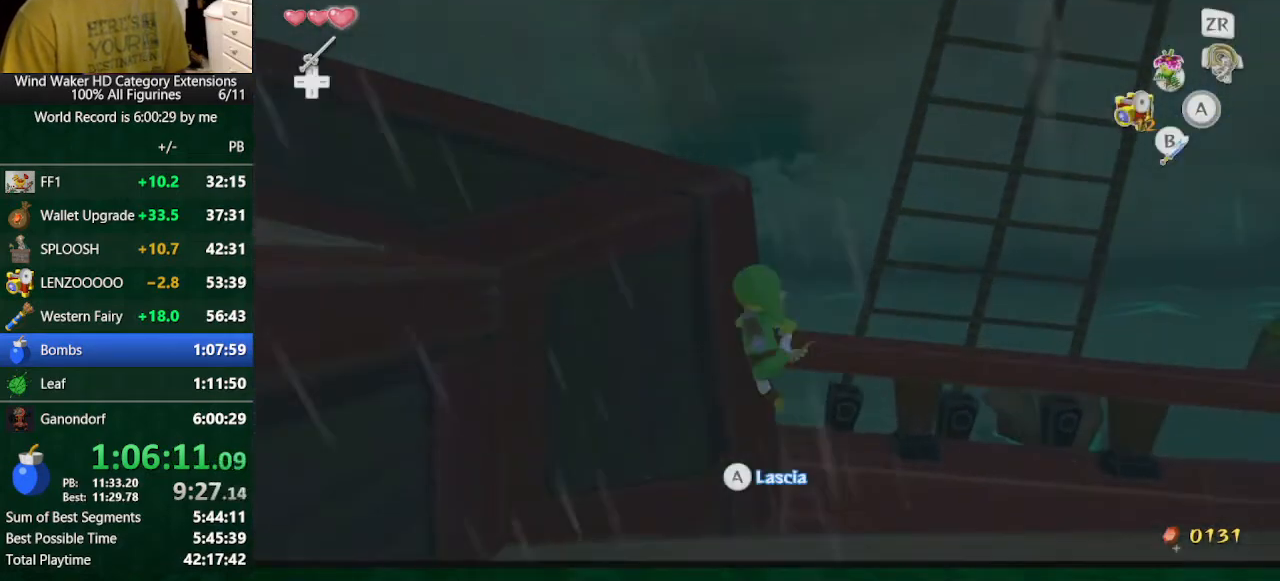
{"buttons": [], "left_stick": "left", "right_stick": "center", "events": []}
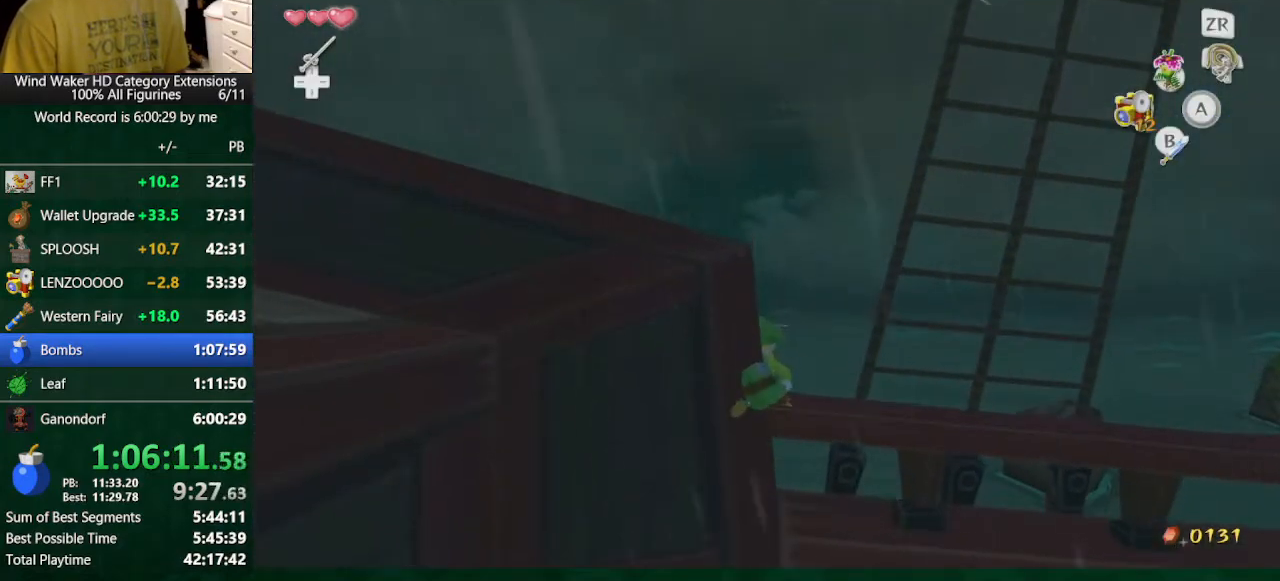
{"buttons": ["L2"], "left_stick": "center", "right_stick": "center", "events": [[133, "A", "down"], [200, "A", "up"], [200, "L2", "down"], [200, "left_stick", "center"]]}
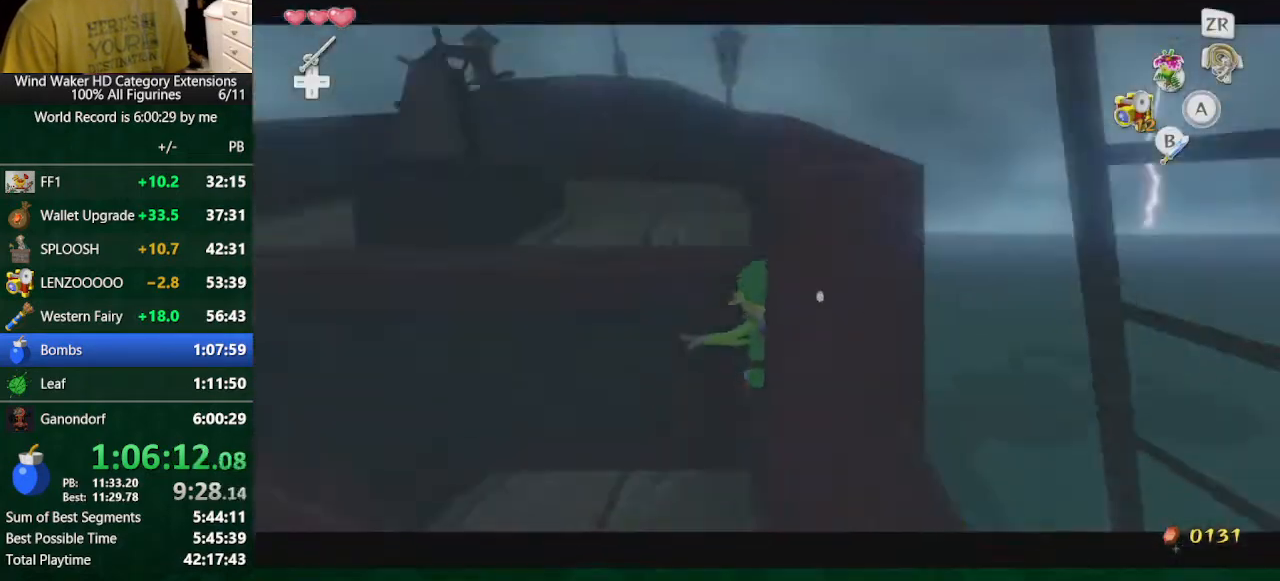
{"buttons": [], "left_stick": "down", "right_stick": "center", "events": [[133, "L2", "up"], [467, "left_stick", "down"]]}
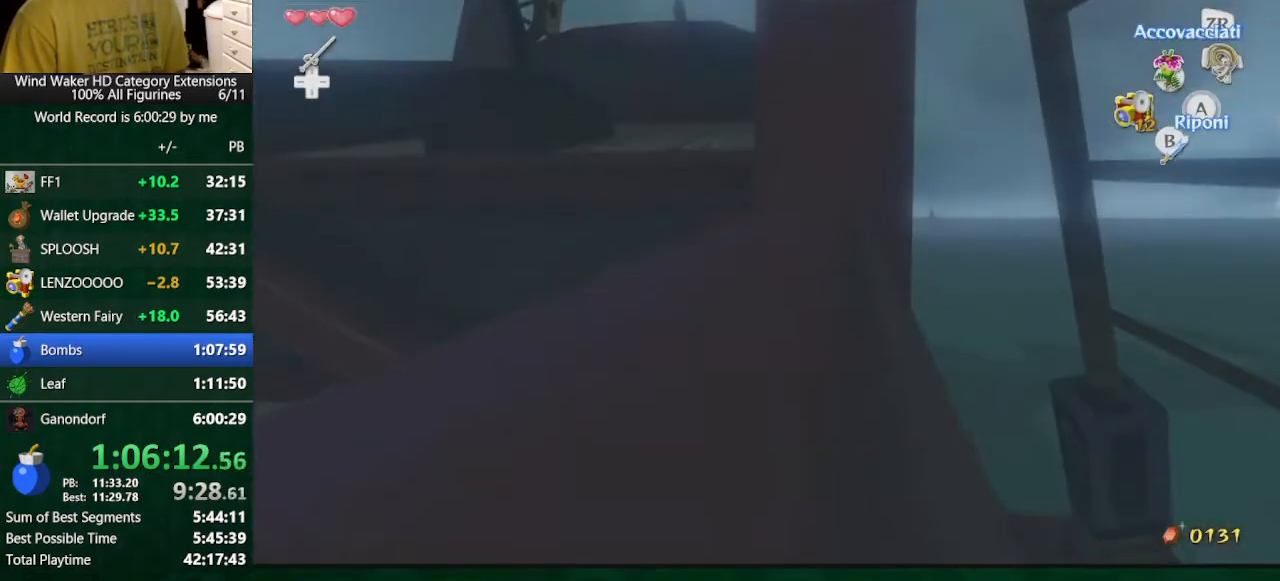
{"buttons": ["L2"], "left_stick": "center", "right_stick": "center", "events": [[100, "L2", "down"], [100, "left_stick", "center"]]}
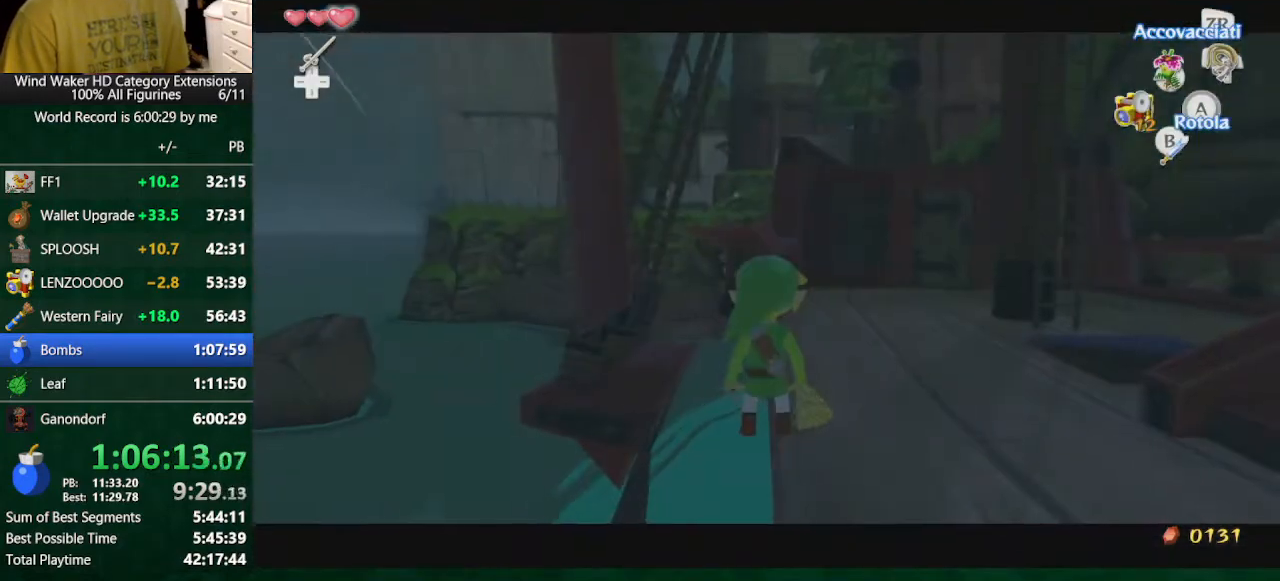
{"buttons": ["L2"], "left_stick": "left", "right_stick": "center", "events": [[433, "left_stick", "left"]]}
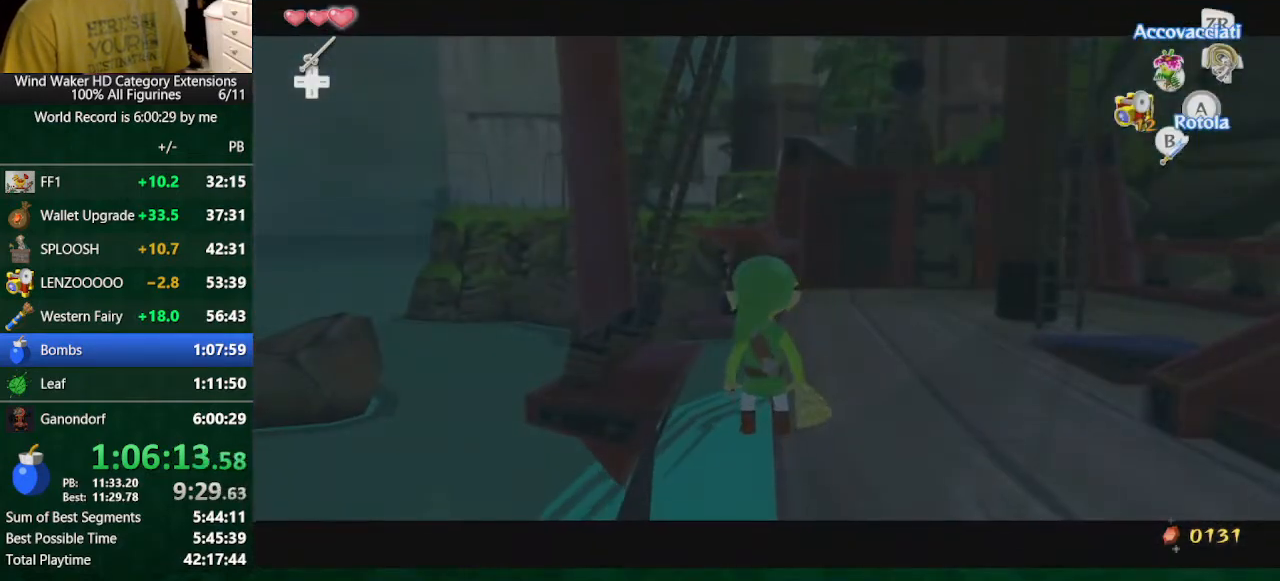
{"buttons": ["L2"], "left_stick": "center", "right_stick": "center", "events": [[33, "left_stick", "center"]]}
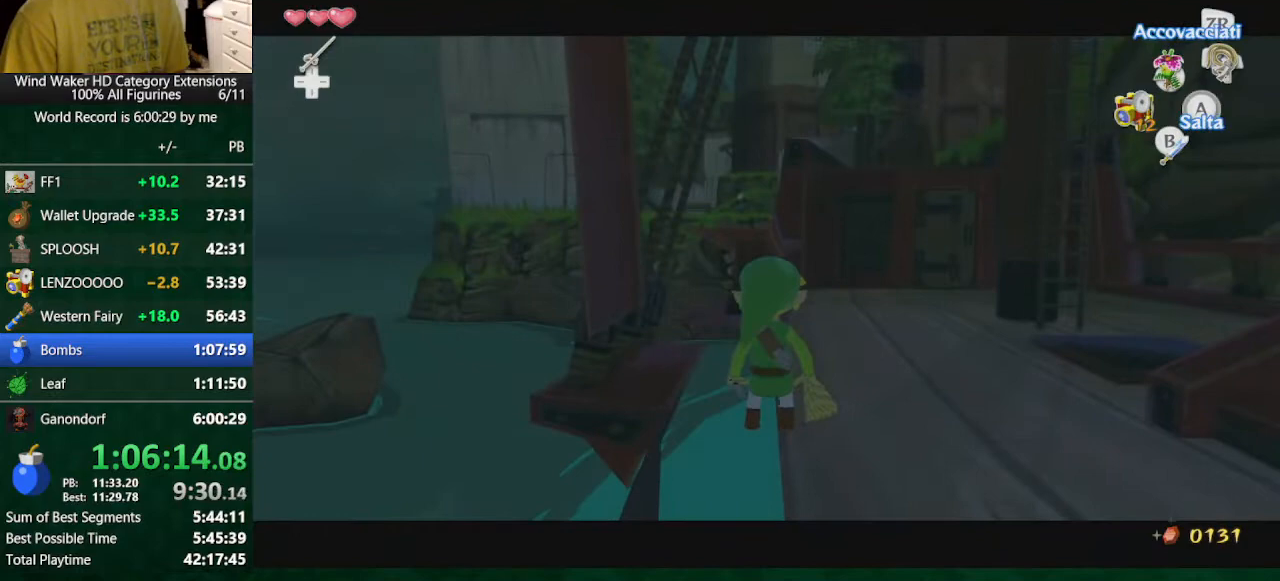
{"buttons": ["L2"], "left_stick": "center", "right_stick": "center", "events": []}
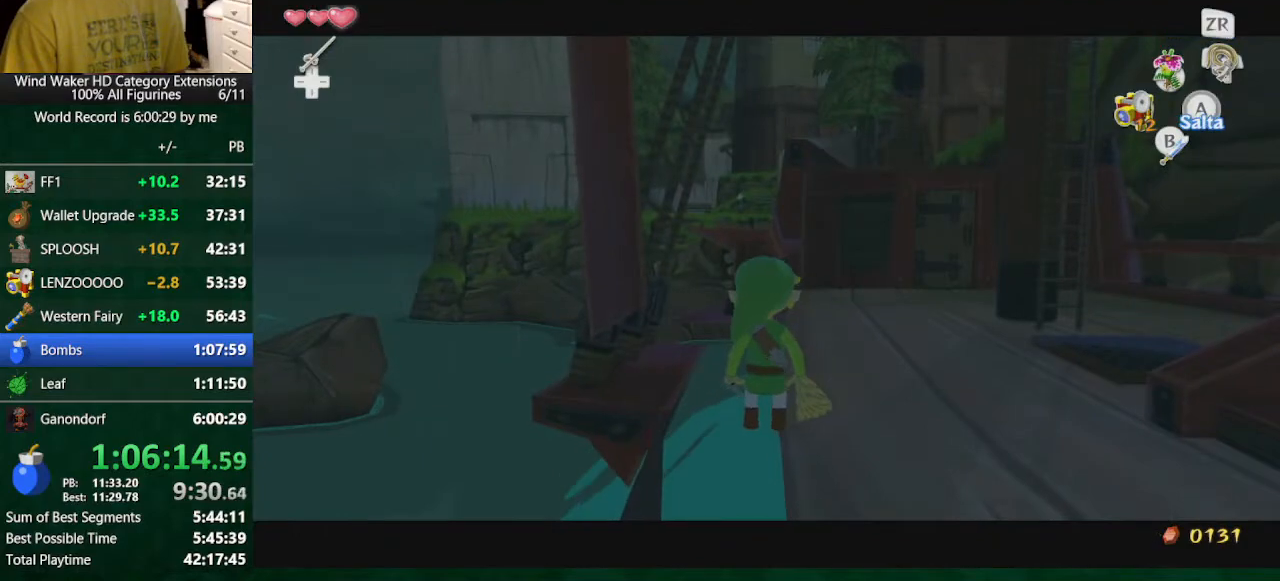
{"buttons": [], "left_stick": "center", "right_stick": "center", "events": [[267, "L2", "up"]]}
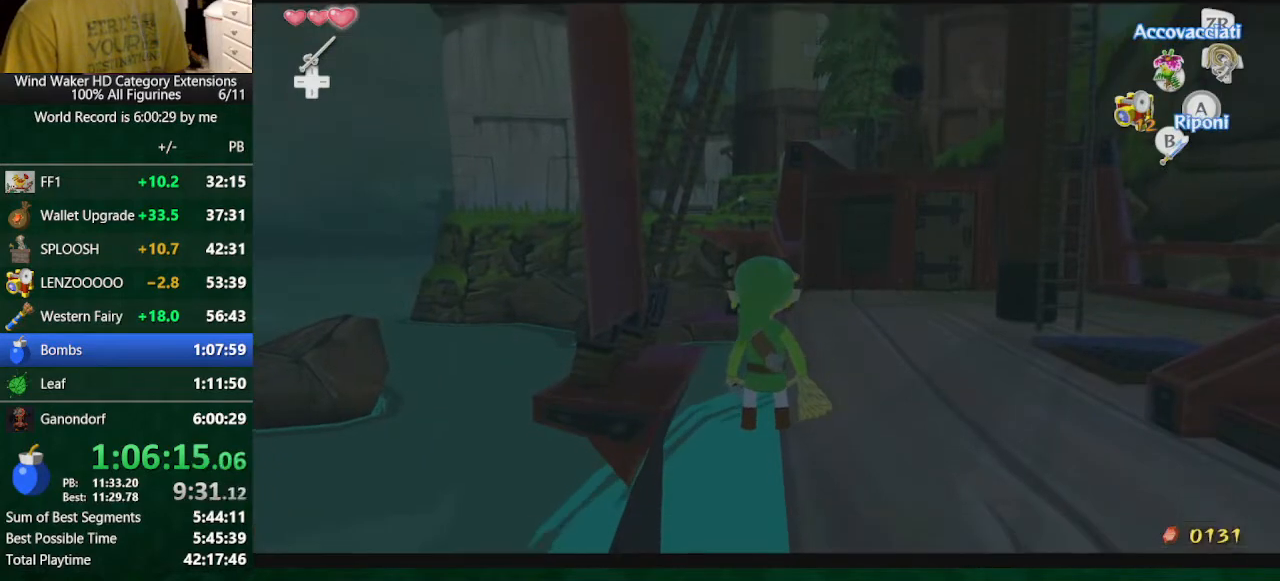
{"buttons": [], "left_stick": "center", "right_stick": "center", "events": []}
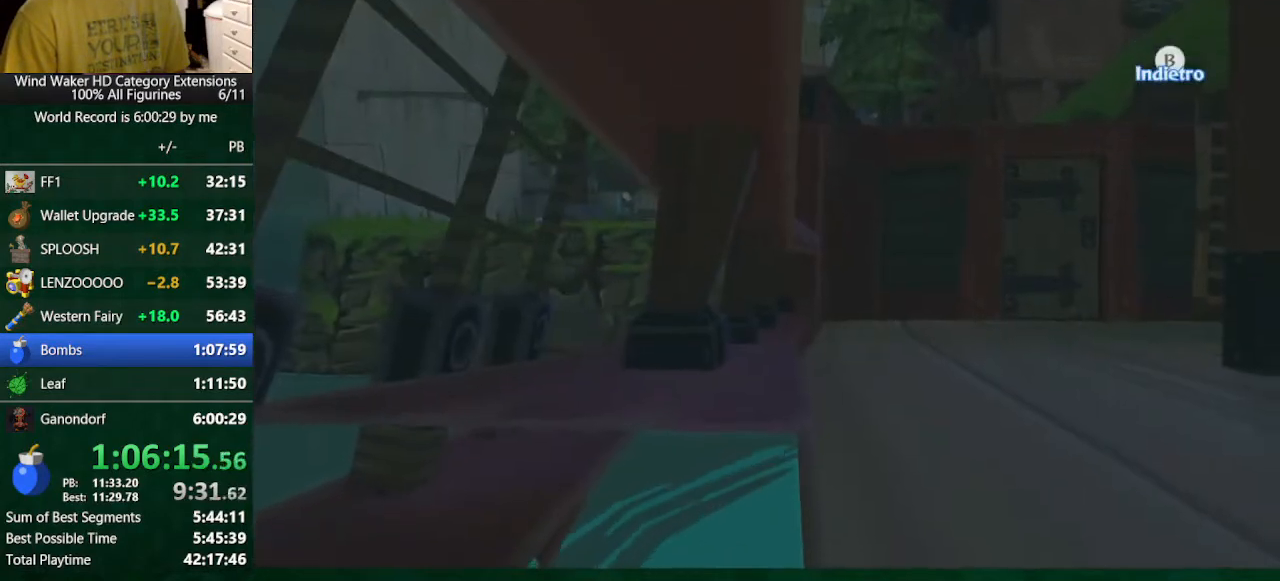
{"buttons": [], "left_stick": "center", "right_stick": "center", "events": []}
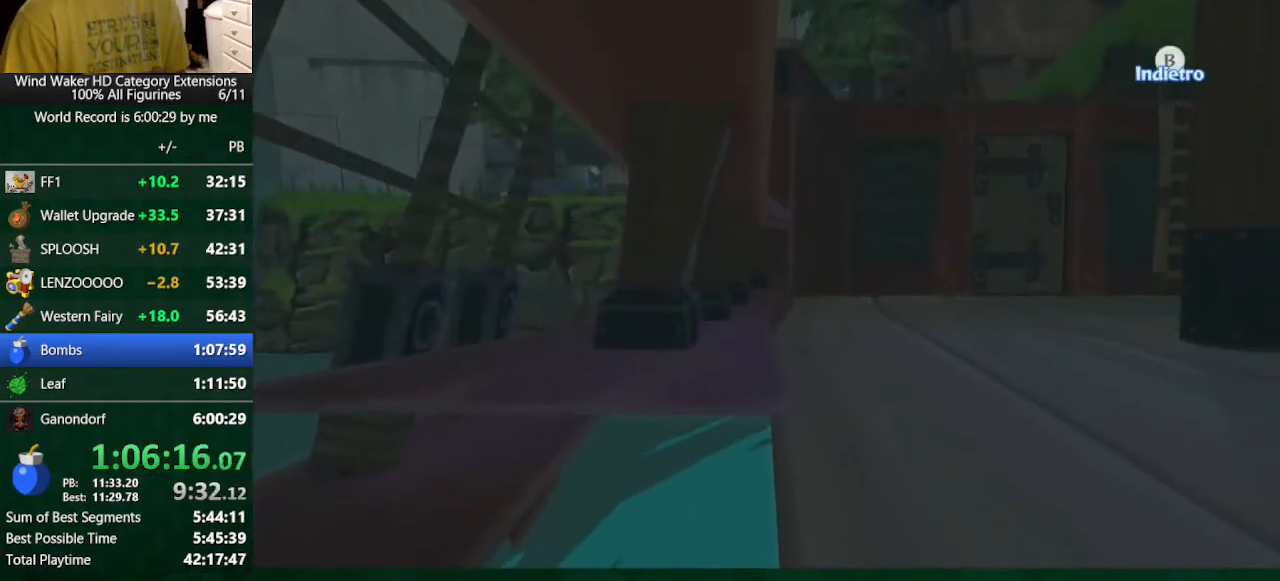
{"buttons": ["L2"], "left_stick": "center", "right_stick": "center", "events": [[200, "L2", "down"], [300, "A", "down"], [400, "A", "up"]]}
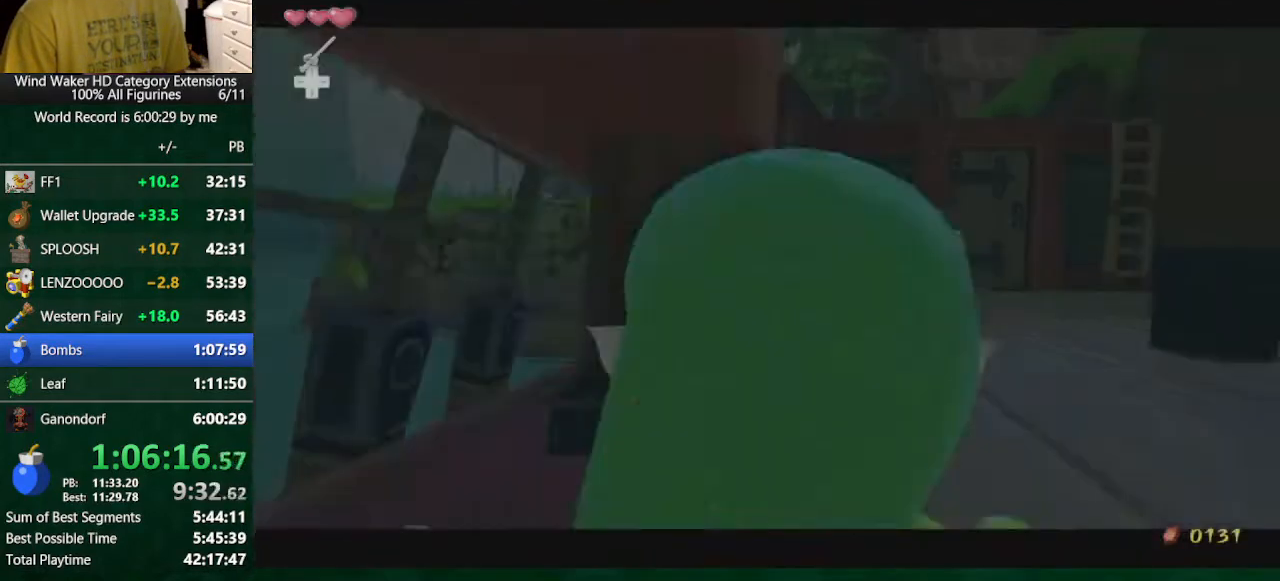
{"buttons": ["L2"], "left_stick": "center", "right_stick": "center", "events": [[333, "A", "down"], [467, "A", "up"]]}
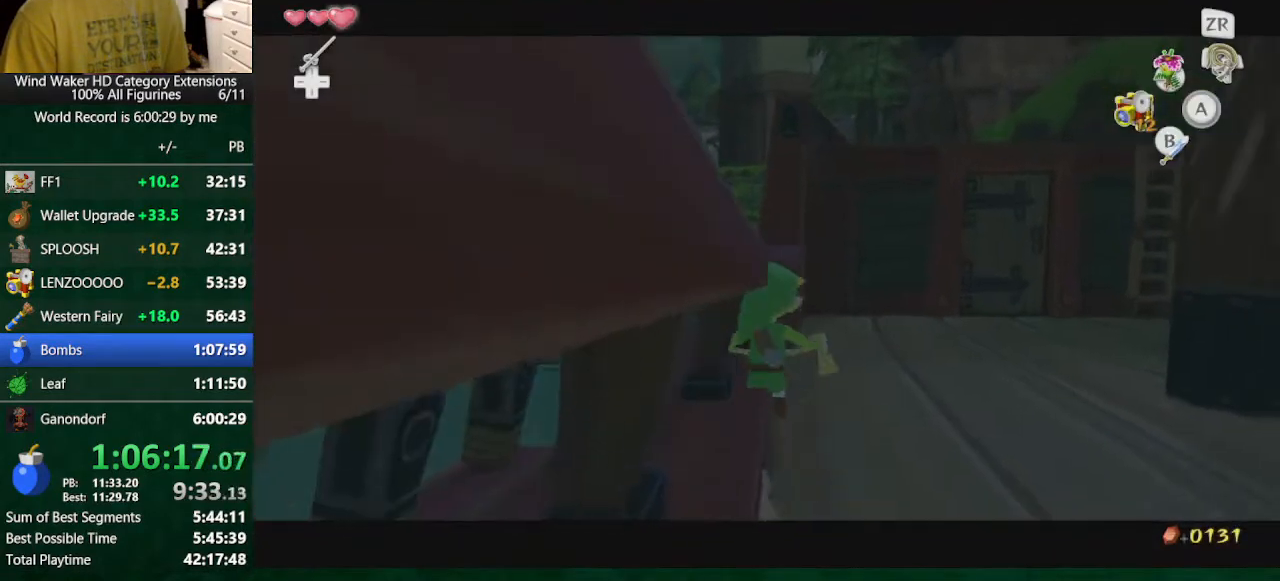
{"buttons": ["L2"], "left_stick": "center", "right_stick": "center", "events": []}
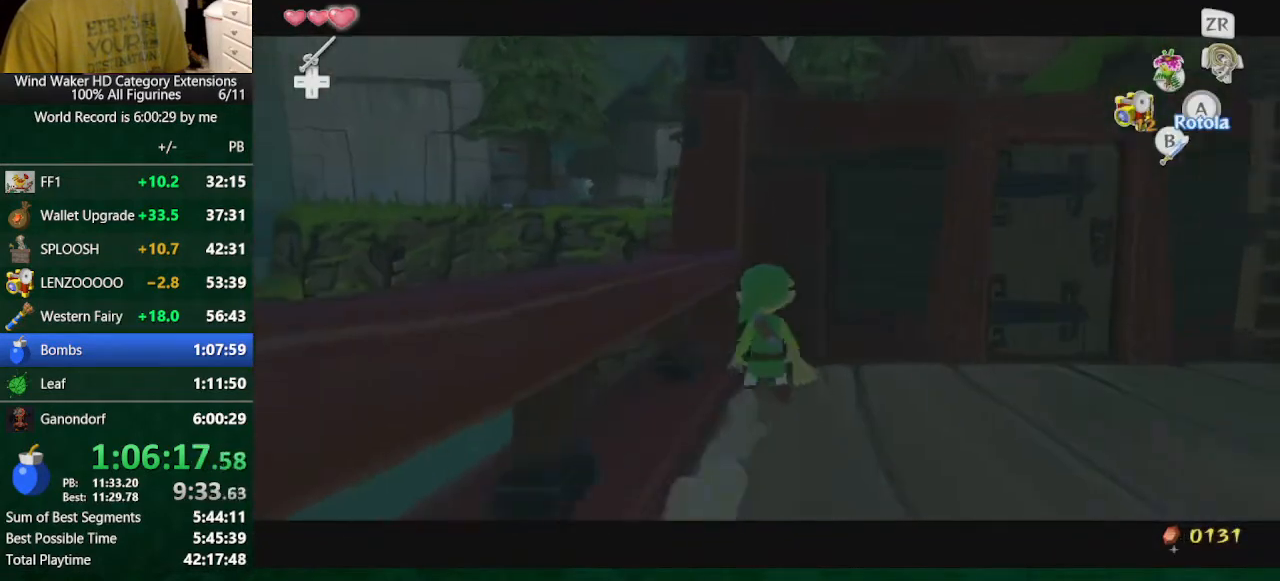
{"buttons": ["A"], "left_stick": "down", "right_stick": "center", "events": [[33, "L2", "up"], [67, "left_stick", "down"], [433, "A", "down"]]}
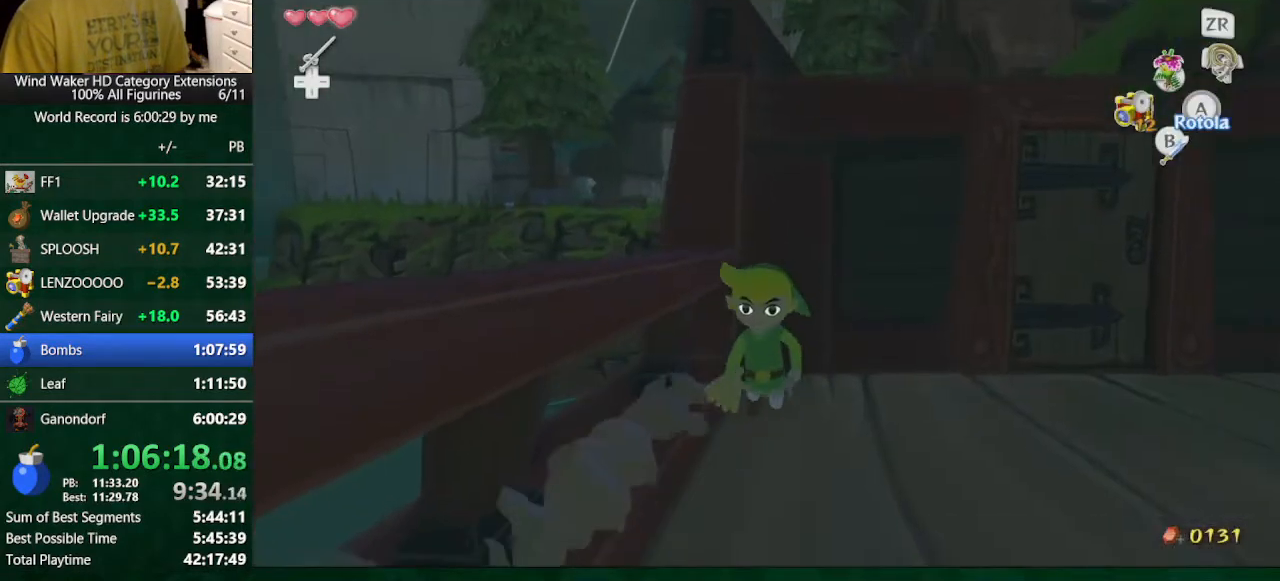
{"buttons": [], "left_stick": "up-left", "right_stick": "down-right", "events": [[33, "A", "up"], [33, "L2", "down"], [167, "left_stick", "center"], [233, "L2", "up"], [233, "right_stick", "down"], [333, "left_stick", "up-left"], [367, "right_stick", "down-right"]]}
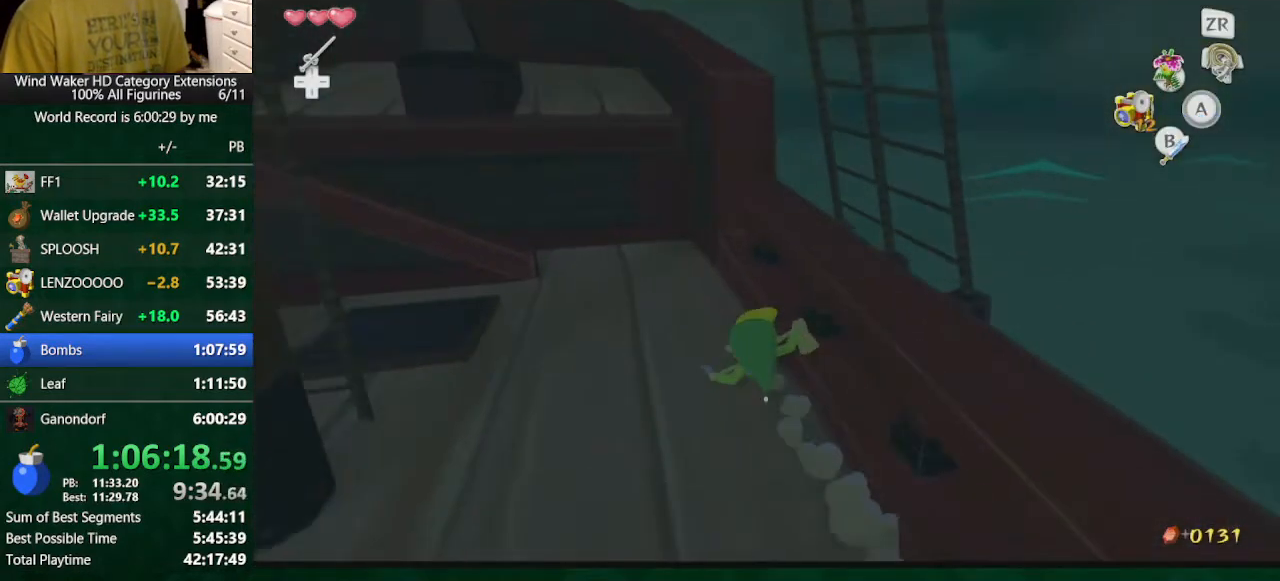
{"buttons": [], "left_stick": "up-left", "right_stick": "right", "events": [[300, "right_stick", "center"], [500, "right_stick", "right"]]}
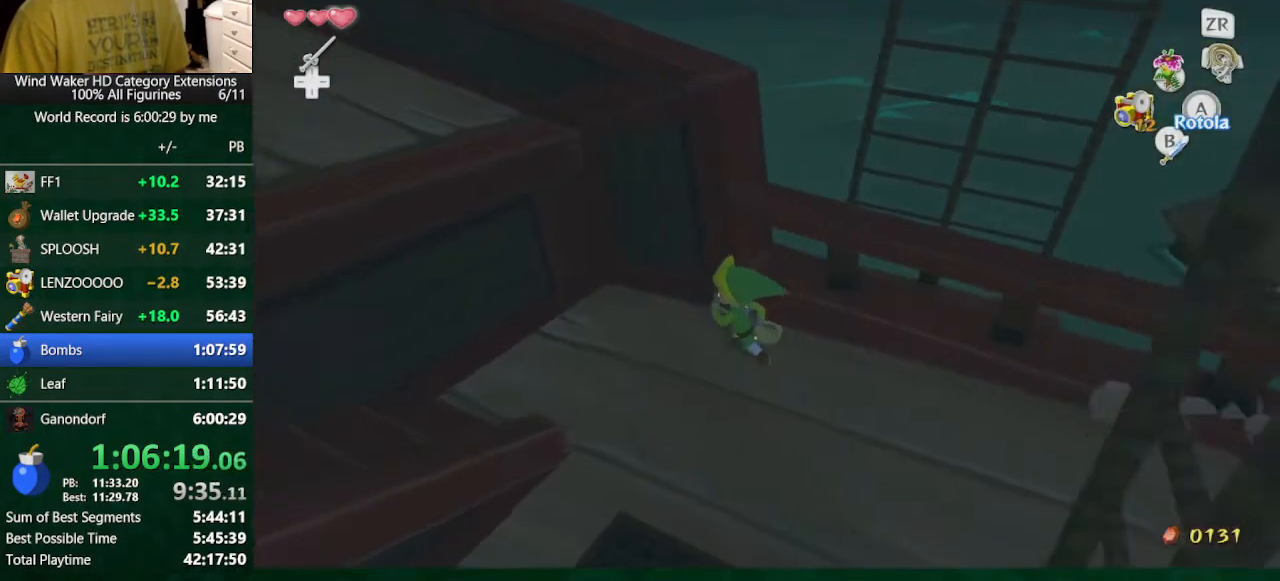
{"buttons": [], "left_stick": "up-right", "right_stick": "center", "events": [[133, "left_stick", "up-right"], [200, "right_stick", "center"]]}
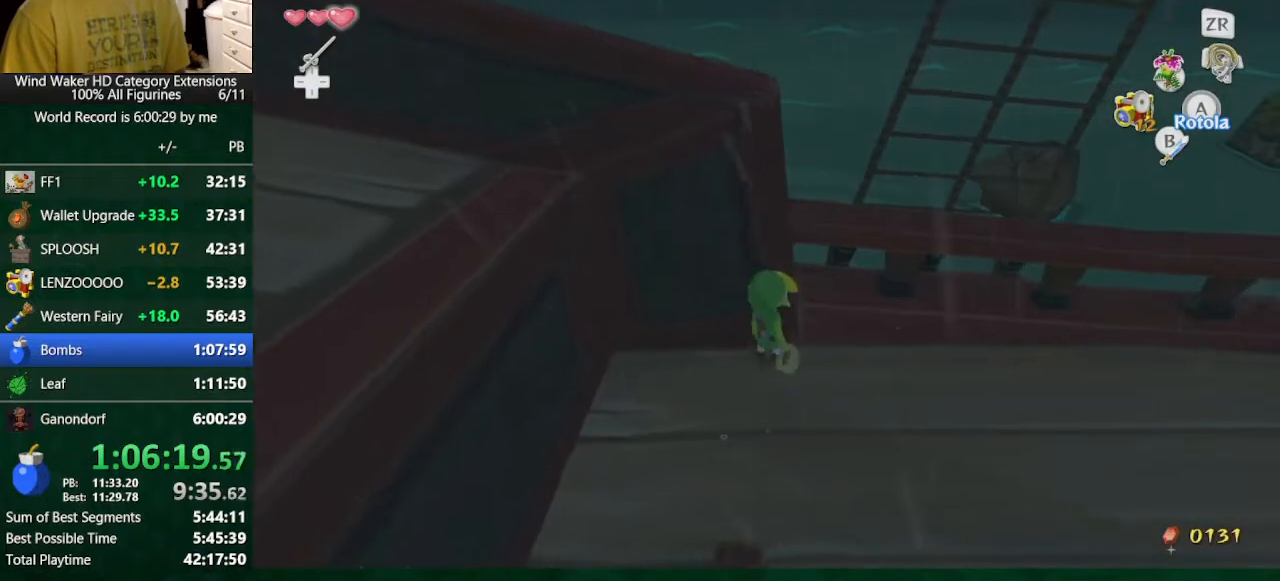
{"buttons": [], "left_stick": "up", "right_stick": "center", "events": [[133, "left_stick", "up"]]}